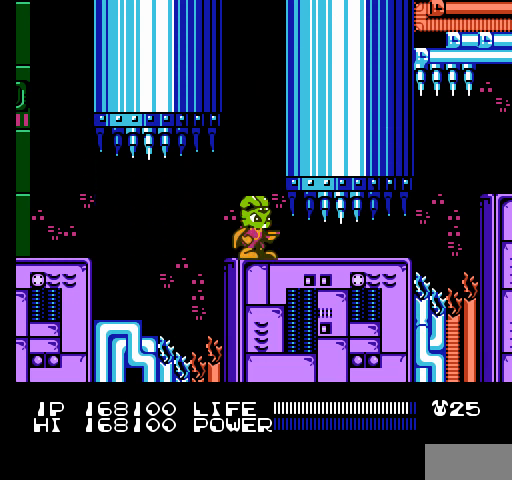
Gameplay with a controller (Nintendo layout); each line is a JSON object with the inputs held at the frame after it. "events" lists button and stick changes between this image and that frame as [ms after this image, input, new state], when the widget could be followed in between. Not read: L3 R3.
{"buttons": [], "events": []}
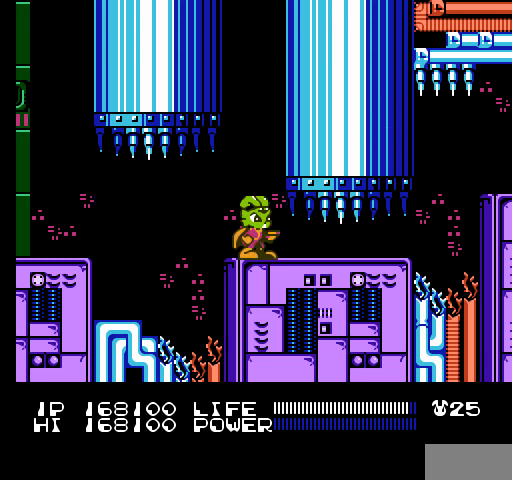
{"buttons": ["DPAD_RIGHT"], "events": [[133, "DPAD_RIGHT", "down"]]}
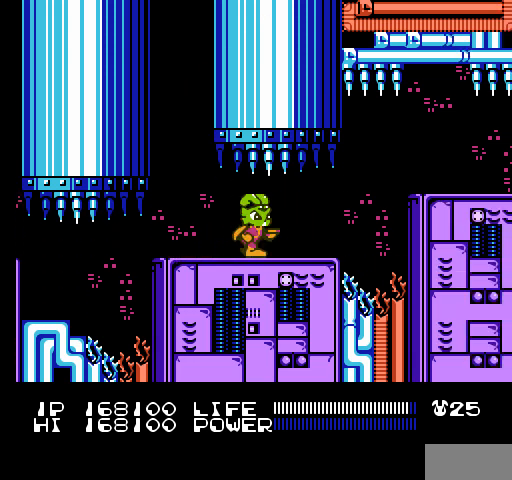
{"buttons": ["A", "DPAD_RIGHT"], "events": [[333, "A", "down"]]}
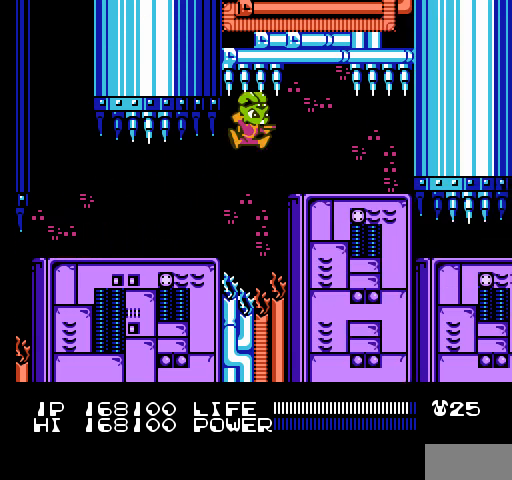
{"buttons": ["DPAD_RIGHT"], "events": [[267, "A", "up"]]}
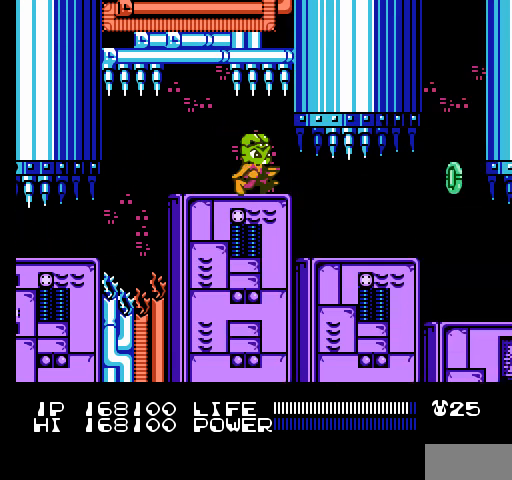
{"buttons": ["DPAD_RIGHT"], "events": []}
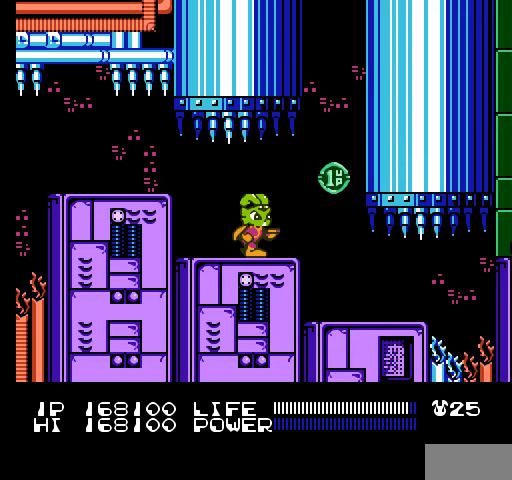
{"buttons": [], "events": [[367, "DPAD_RIGHT", "up"]]}
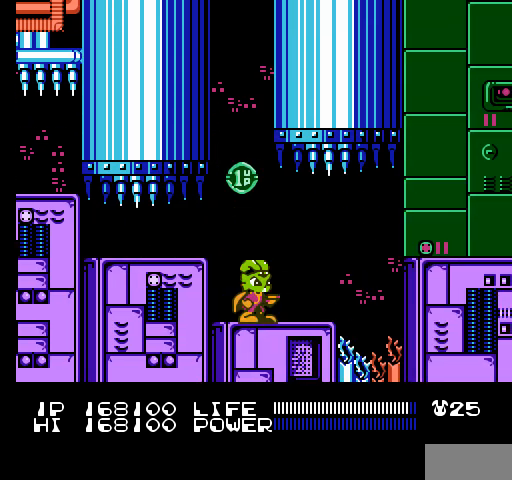
{"buttons": [], "events": [[33, "DPAD_LEFT", "down"], [133, "DPAD_LEFT", "up"], [167, "A", "down"], [367, "A", "up"]]}
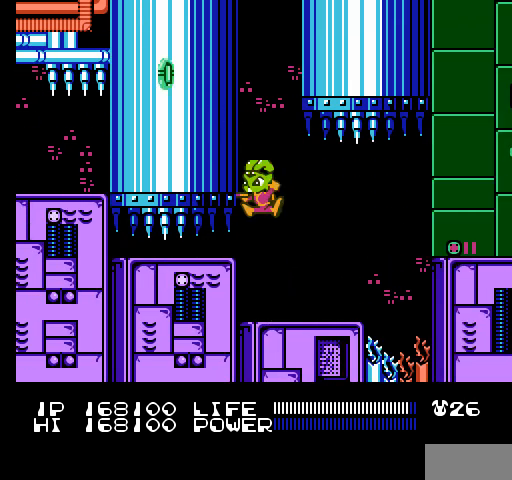
{"buttons": [], "events": []}
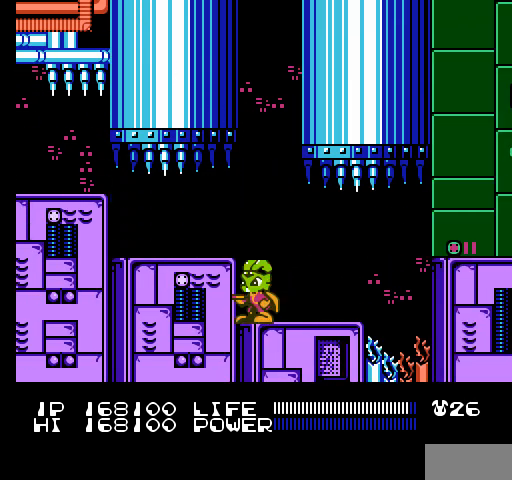
{"buttons": [], "events": []}
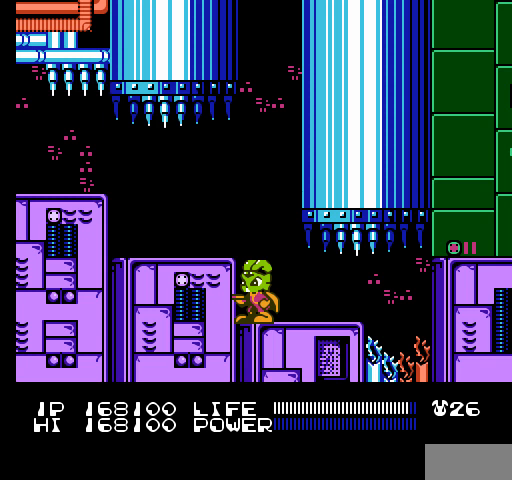
{"buttons": ["DPAD_RIGHT"], "events": [[433, "DPAD_RIGHT", "down"]]}
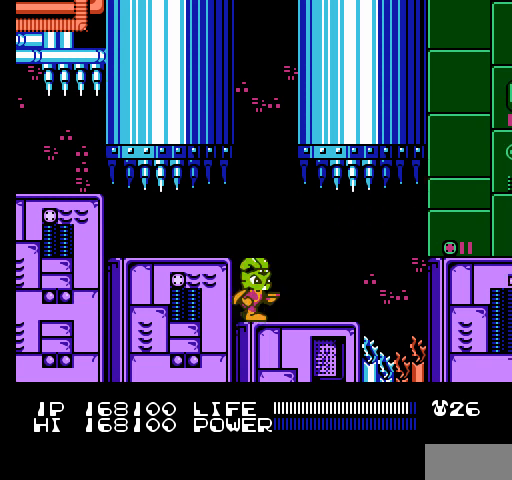
{"buttons": ["A", "DPAD_RIGHT"], "events": [[400, "A", "down"]]}
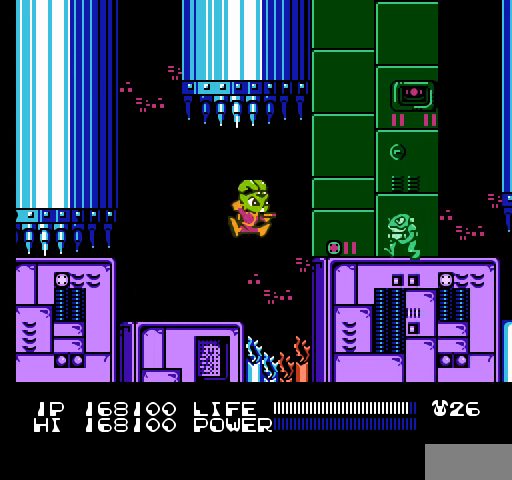
{"buttons": ["B"], "events": [[400, "A", "up"], [467, "DPAD_RIGHT", "up"], [500, "B", "down"]]}
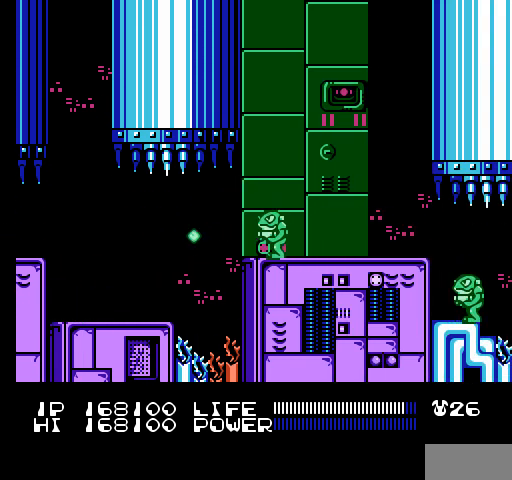
{"buttons": [], "events": [[33, "B", "up"], [67, "B", "down"], [100, "B", "up"], [133, "B", "down"], [167, "B", "up"], [200, "B", "down"], [233, "B", "up"], [300, "B", "down"], [300, "DPAD_RIGHT", "down"], [333, "B", "up"], [367, "B", "down"], [400, "B", "up"], [433, "B", "down"], [467, "B", "up"], [500, "DPAD_RIGHT", "up"]]}
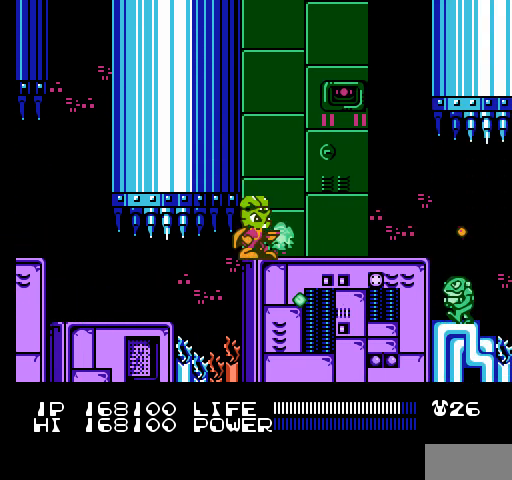
{"buttons": ["DPAD_RIGHT"], "events": [[67, "B", "down"], [100, "B", "up"], [133, "B", "down"], [167, "B", "up"], [200, "B", "down"], [233, "B", "up"], [267, "B", "down"], [300, "B", "up"], [300, "DPAD_RIGHT", "down"], [333, "B", "down"], [367, "B", "up"]]}
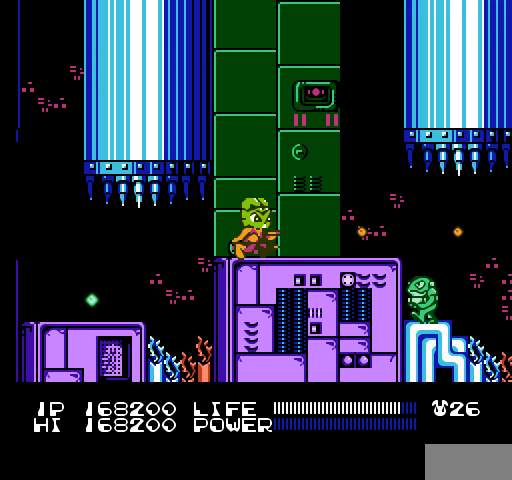
{"buttons": ["B"], "events": [[33, "DPAD_RIGHT", "up"], [200, "SELECT", "down"], [433, "B", "down"], [433, "SELECT", "up"], [467, "B", "up"], [500, "B", "down"]]}
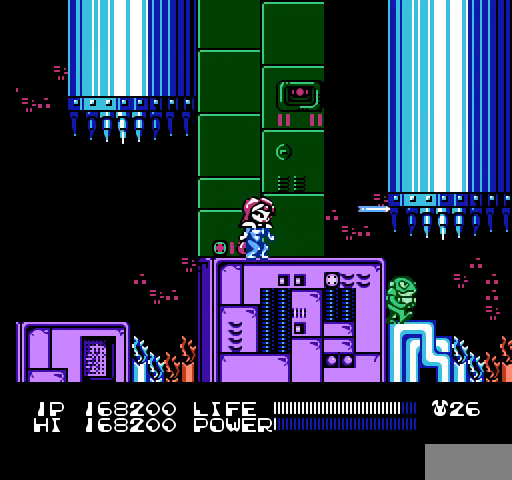
{"buttons": [], "events": [[33, "B", "up"], [67, "B", "down"], [100, "B", "up"], [133, "B", "down"], [167, "B", "up"], [200, "B", "down"], [233, "B", "up"], [267, "B", "down"], [300, "B", "up"], [300, "SELECT", "down"], [333, "B", "down"], [367, "B", "up"], [467, "SELECT", "up"]]}
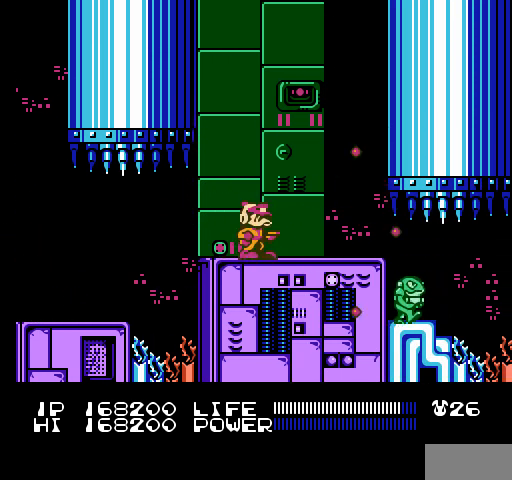
{"buttons": ["B"], "events": [[100, "B", "down"], [133, "B", "up"], [167, "B", "down"], [200, "B", "up"], [233, "B", "down"], [267, "B", "up"], [300, "B", "down"], [333, "B", "up"], [433, "B", "down"], [467, "B", "up"], [500, "B", "down"]]}
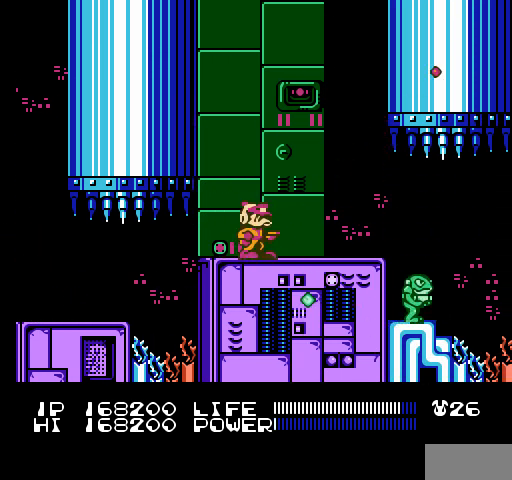
{"buttons": [], "events": [[33, "B", "up"], [67, "B", "down"], [100, "B", "up"], [200, "DPAD_RIGHT", "down"], [467, "DPAD_RIGHT", "up"]]}
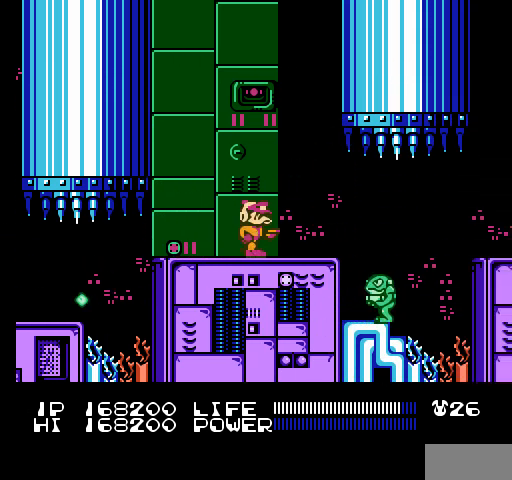
{"buttons": ["B"], "events": [[33, "B", "down"], [67, "B", "up"], [100, "B", "down"], [133, "B", "up"], [167, "B", "down"], [200, "B", "up"], [367, "B", "down"], [400, "B", "up"], [433, "B", "down"], [467, "B", "up"], [500, "B", "down"]]}
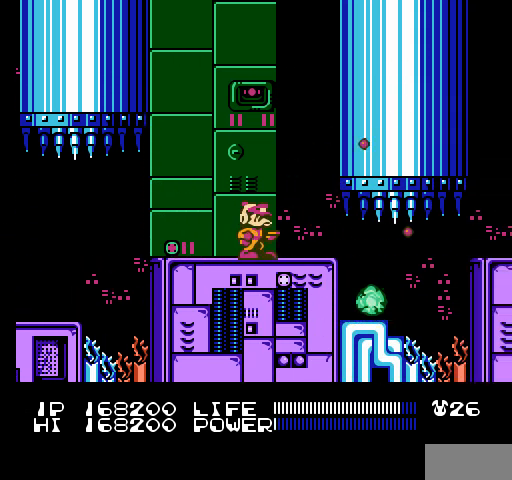
{"buttons": [], "events": [[33, "B", "up"], [67, "B", "down"], [100, "B", "up"], [133, "B", "down"], [167, "B", "up"], [200, "B", "down"], [233, "B", "up"]]}
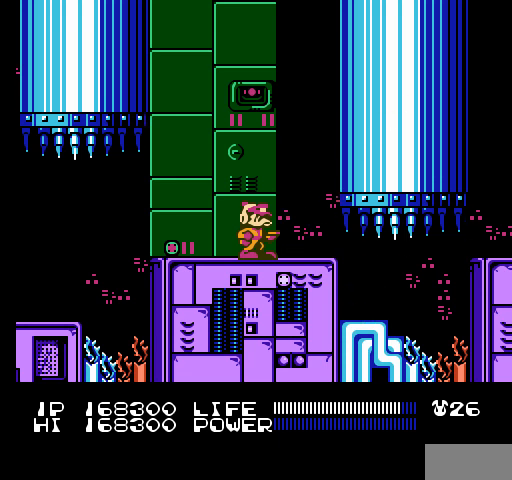
{"buttons": [], "events": [[133, "SELECT", "down"], [333, "SELECT", "up"]]}
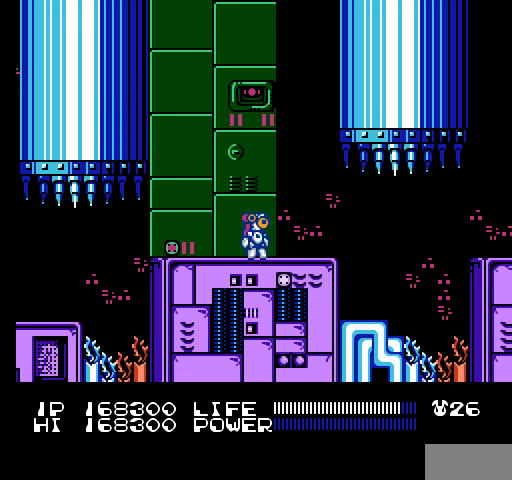
{"buttons": [], "events": [[267, "B", "down"], [300, "B", "up"], [333, "B", "down"], [367, "B", "up"], [400, "B", "down"], [433, "B", "up"]]}
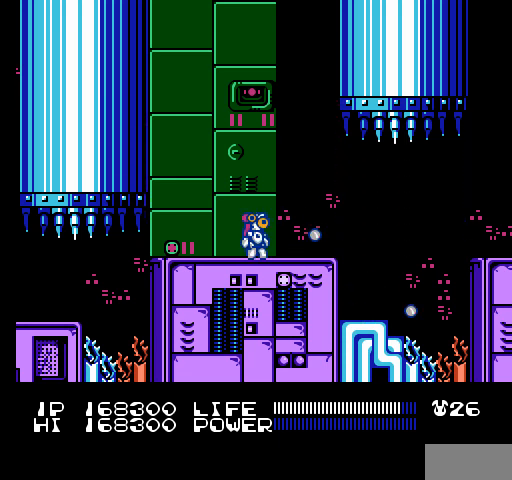
{"buttons": [], "events": []}
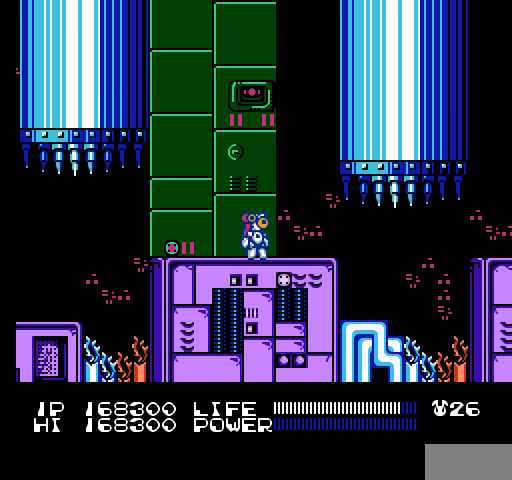
{"buttons": [], "events": []}
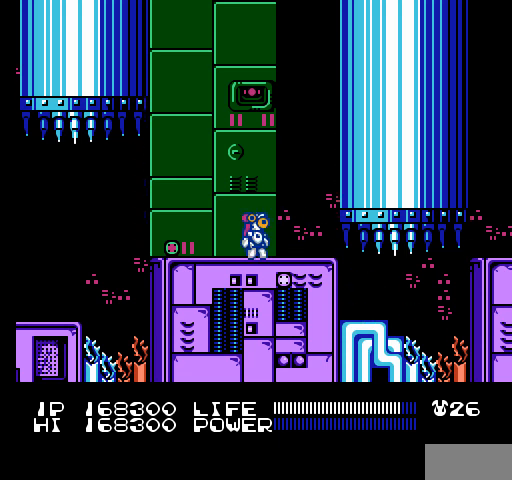
{"buttons": ["DPAD_RIGHT"], "events": [[367, "DPAD_RIGHT", "down"]]}
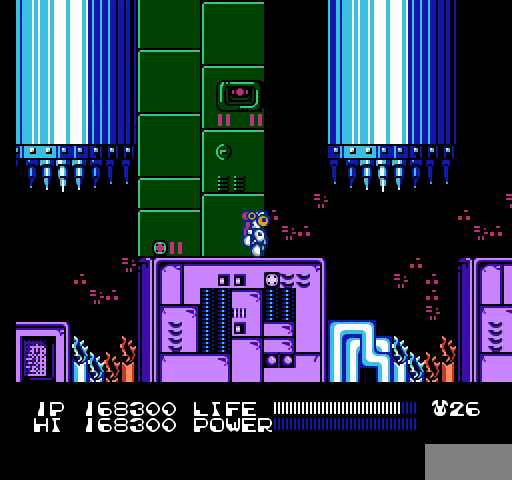
{"buttons": [], "events": [[367, "DPAD_RIGHT", "up"]]}
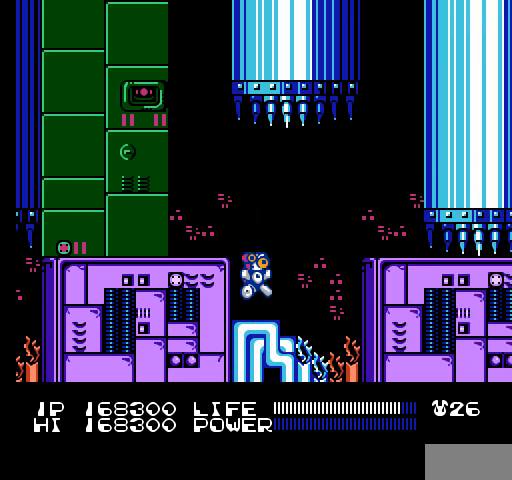
{"buttons": [], "events": []}
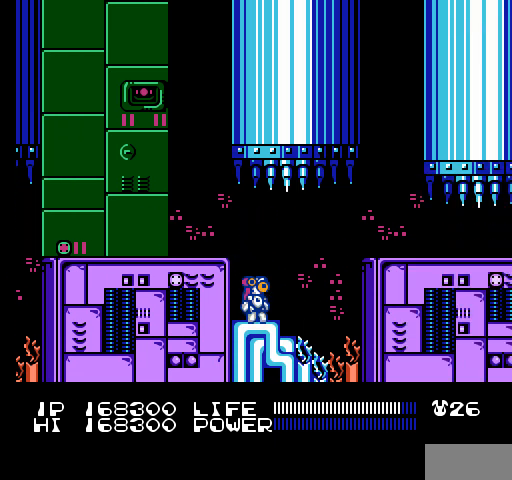
{"buttons": [], "events": []}
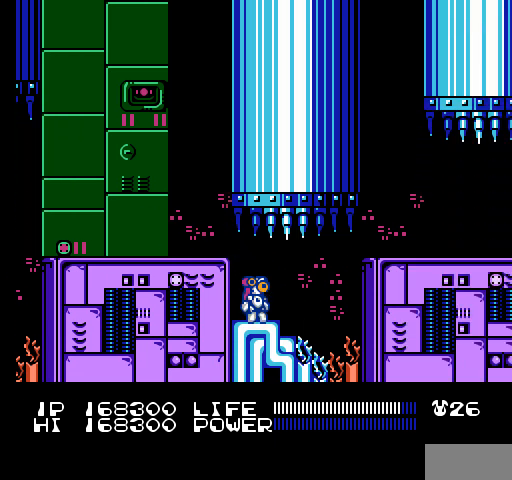
{"buttons": [], "events": []}